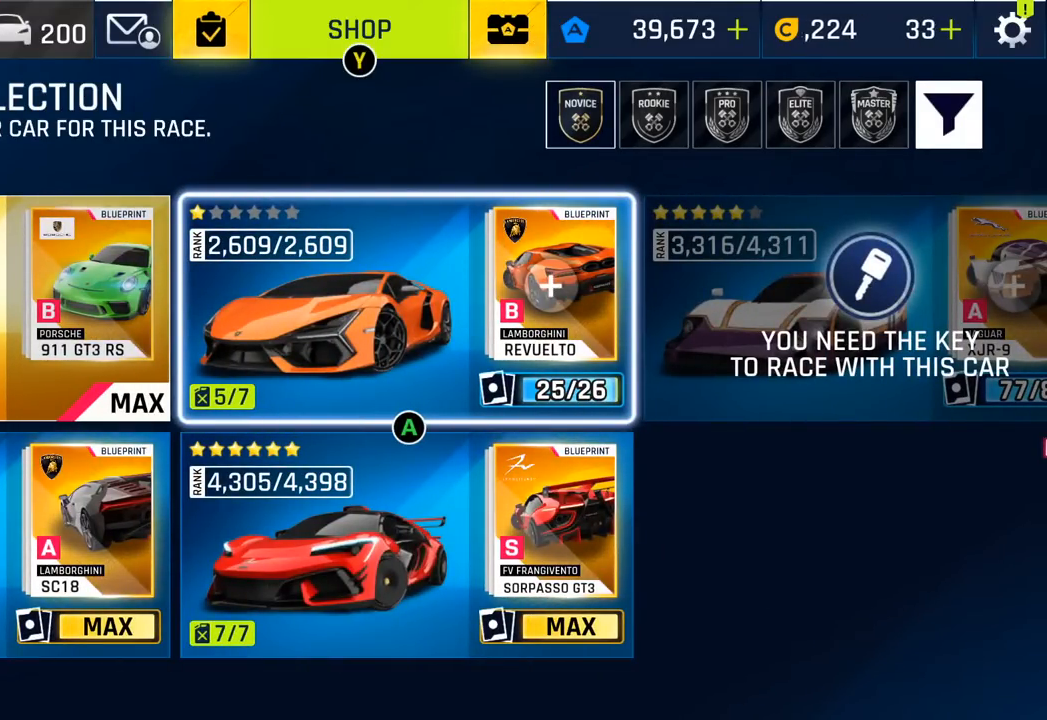
Gameplay with a controller (PlayStation layout); each line is a JSON object with the inputs held at the frame after it. "events" lists button and stick changes between this image and that frame as [ms after this image, input, new state], when the widget could be followed in between. Not read: right_stick.
{"buttons": [], "left_stick": "center", "events": [[383, "DPAD_DOWN", "down"], [483, "DPAD_DOWN", "up"]]}
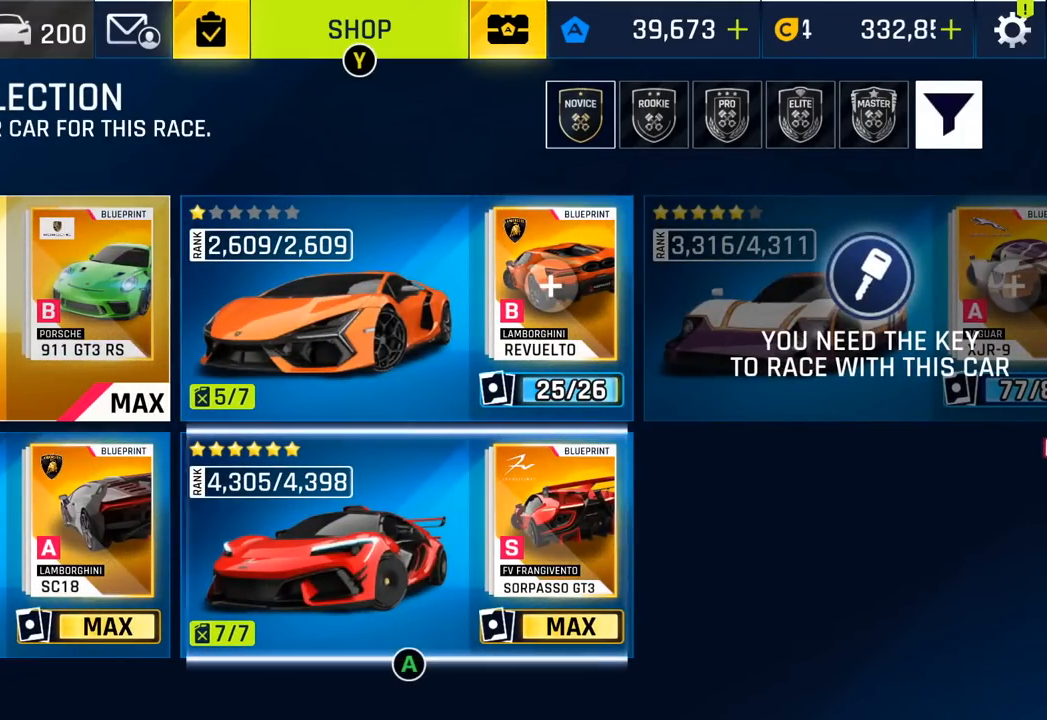
{"buttons": [], "left_stick": "center", "events": []}
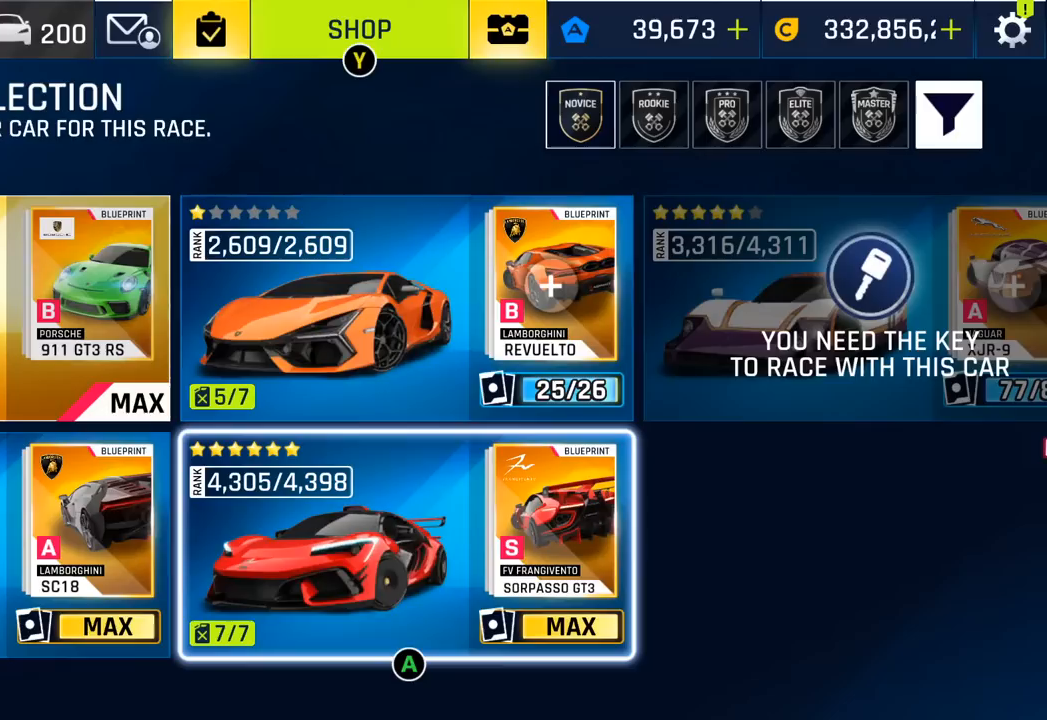
{"buttons": [], "left_stick": "center", "events": []}
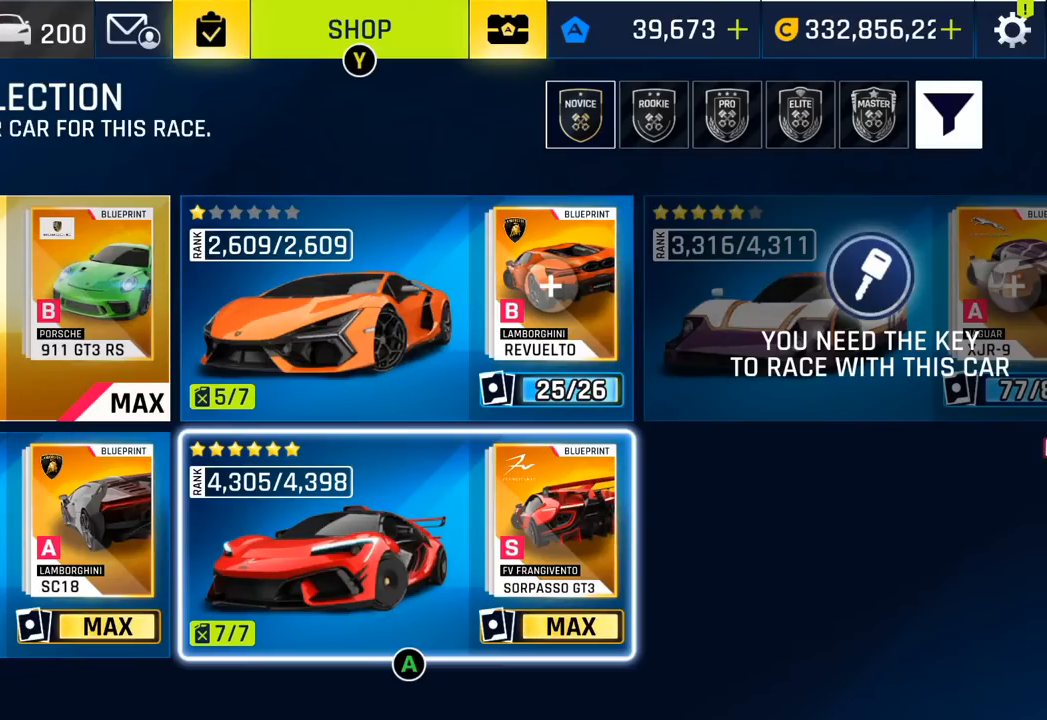
{"buttons": [], "left_stick": "center", "events": []}
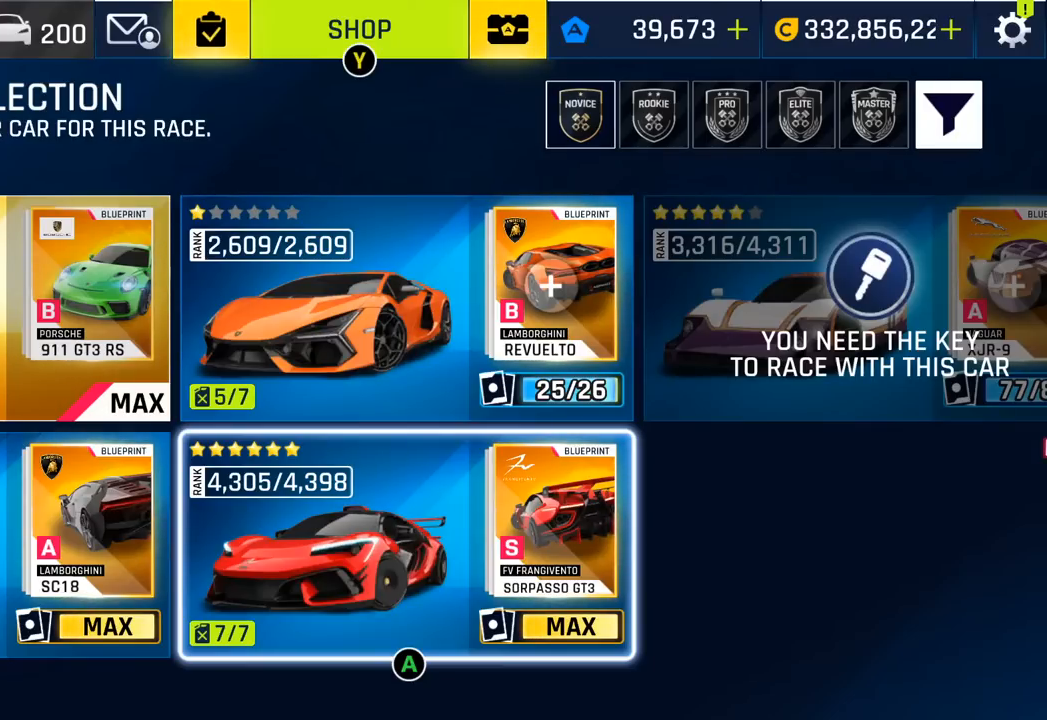
{"buttons": [], "left_stick": "center", "events": []}
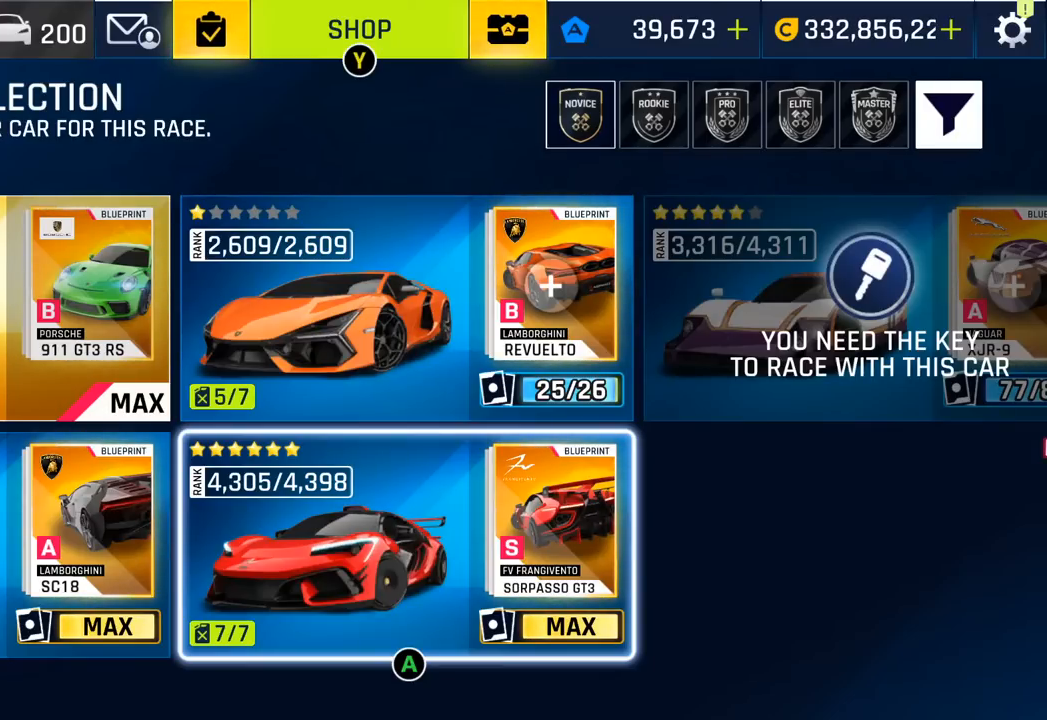
{"buttons": [], "left_stick": "center", "events": []}
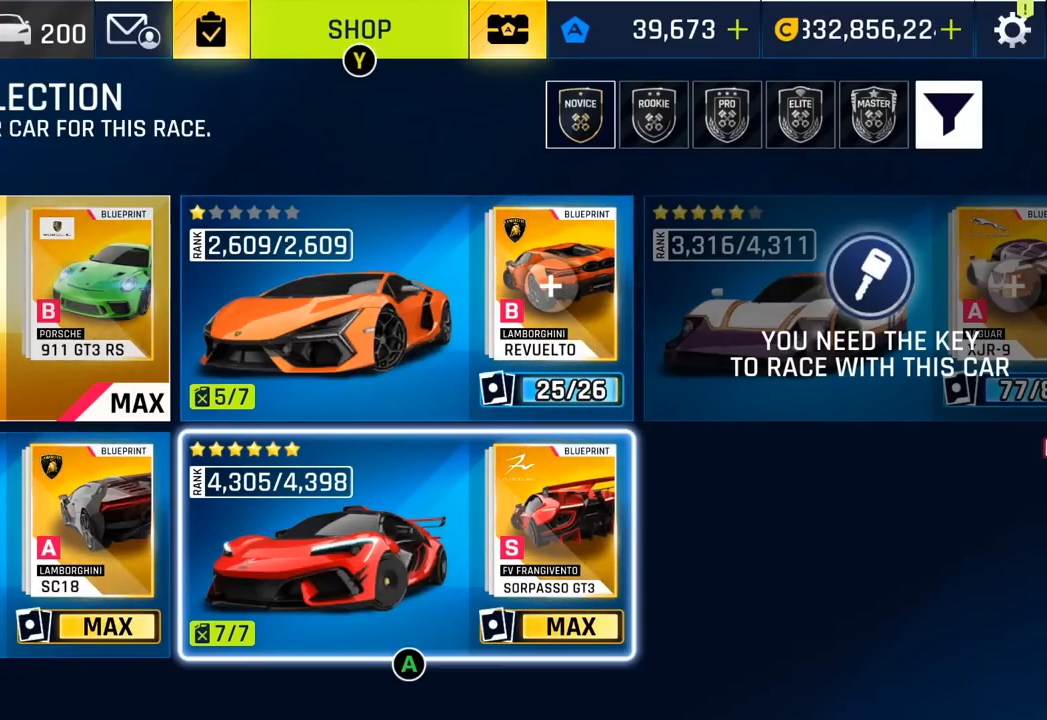
{"buttons": [], "left_stick": "center", "events": [[350, "DPAD_LEFT", "down"], [467, "DPAD_LEFT", "up"]]}
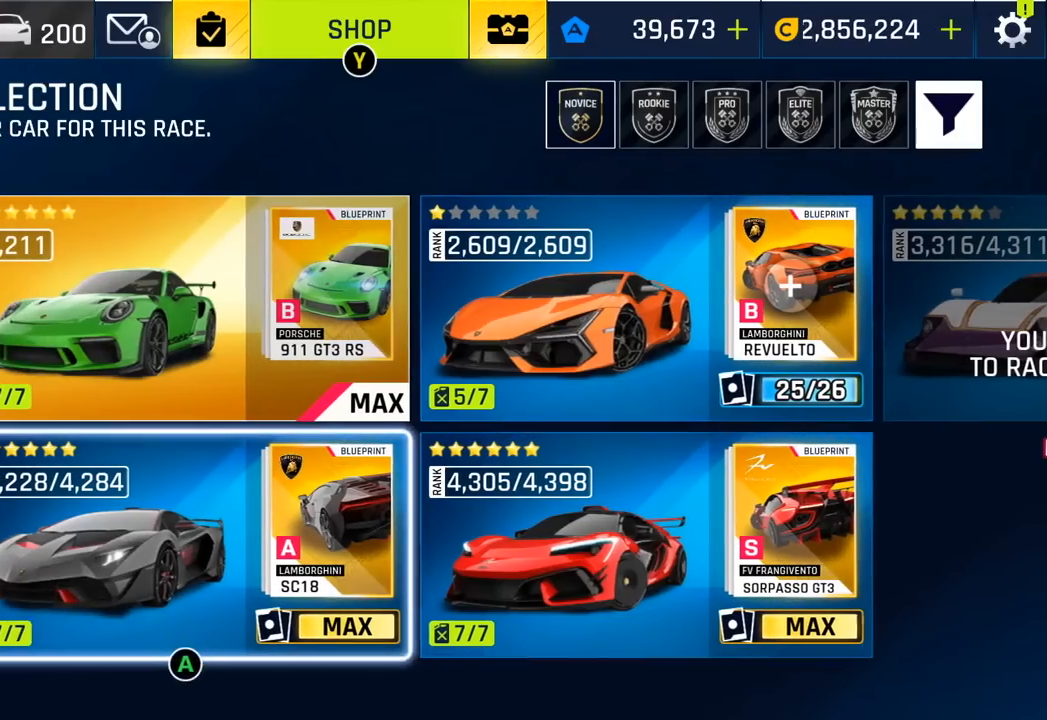
{"buttons": [], "left_stick": "center", "events": []}
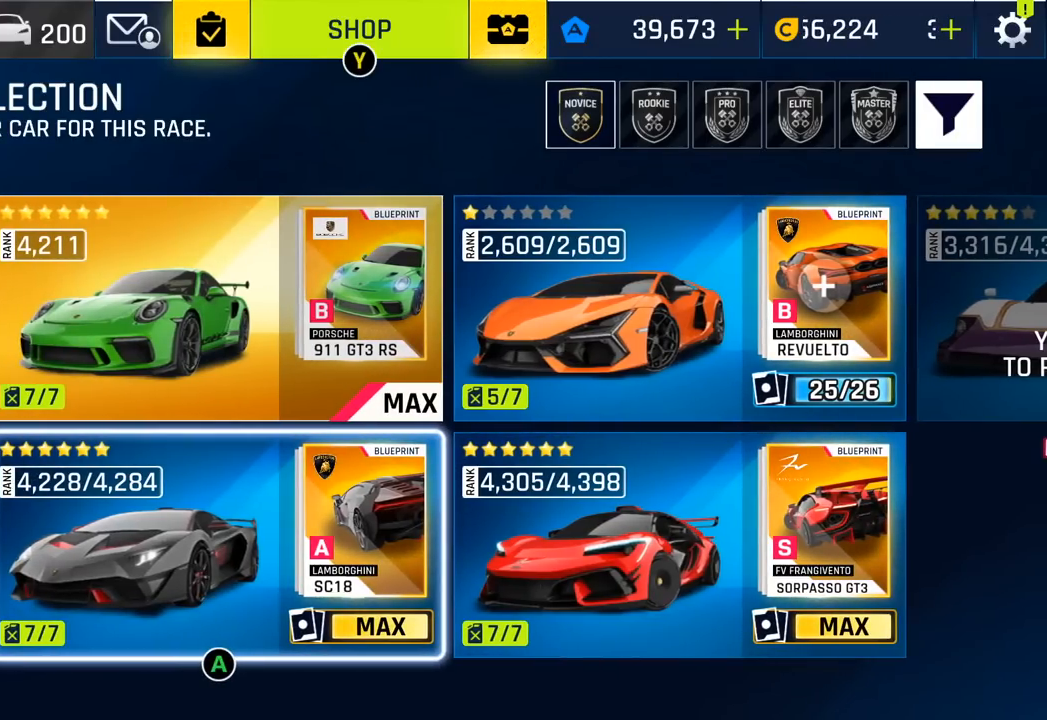
{"buttons": [], "left_stick": "center", "events": []}
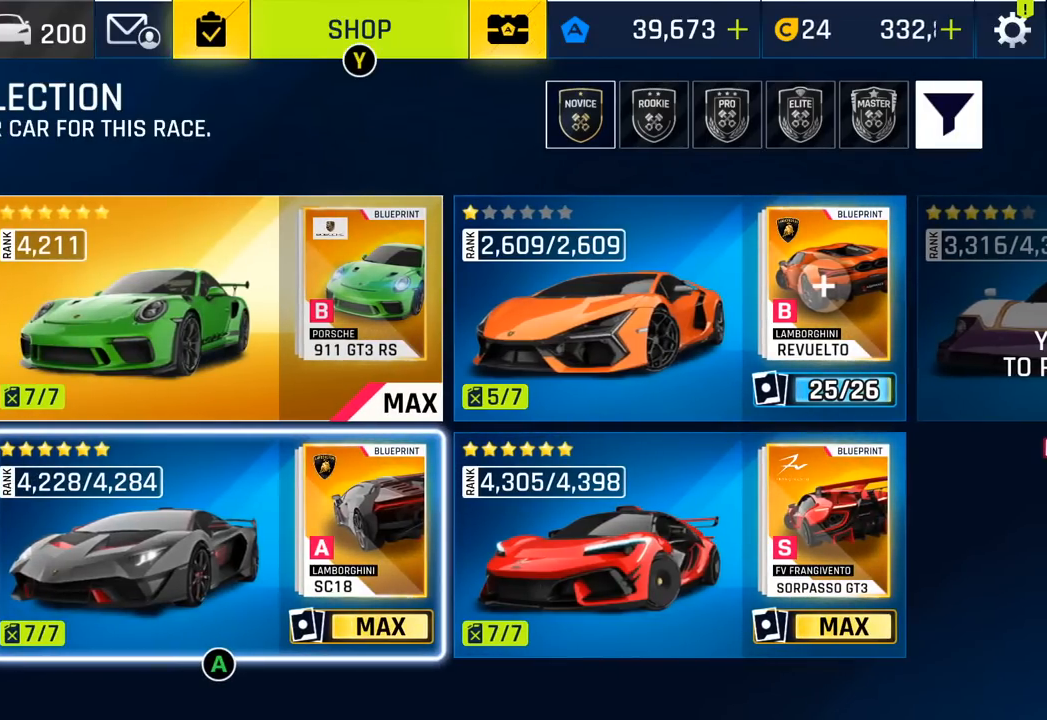
{"buttons": [], "left_stick": "center", "events": []}
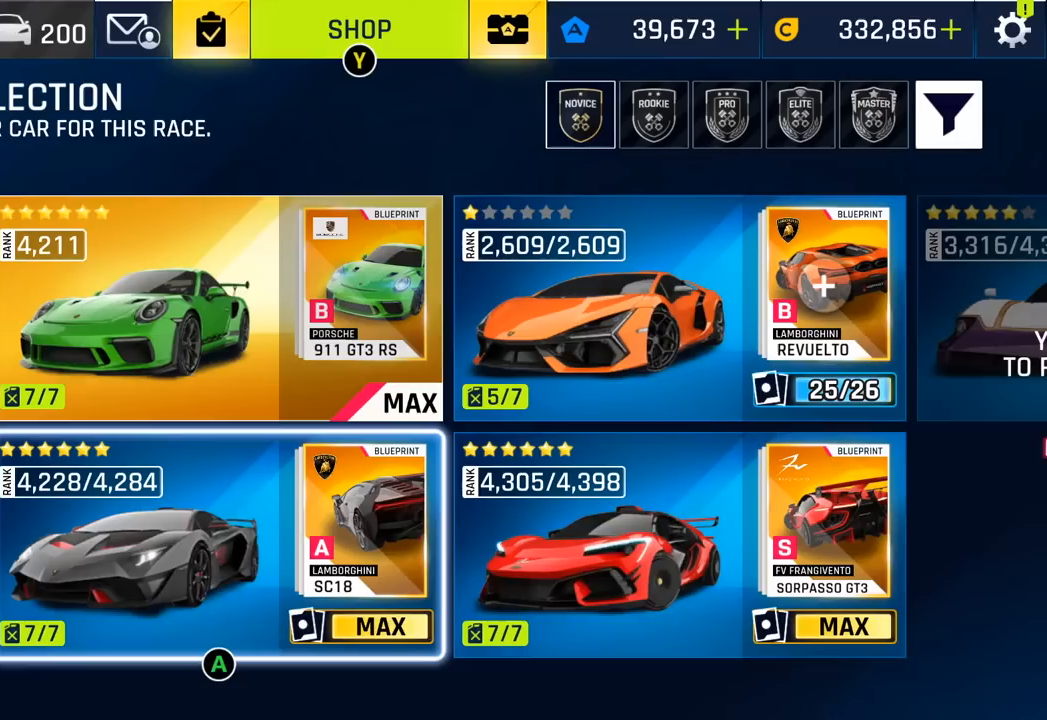
{"buttons": [], "left_stick": "center", "events": []}
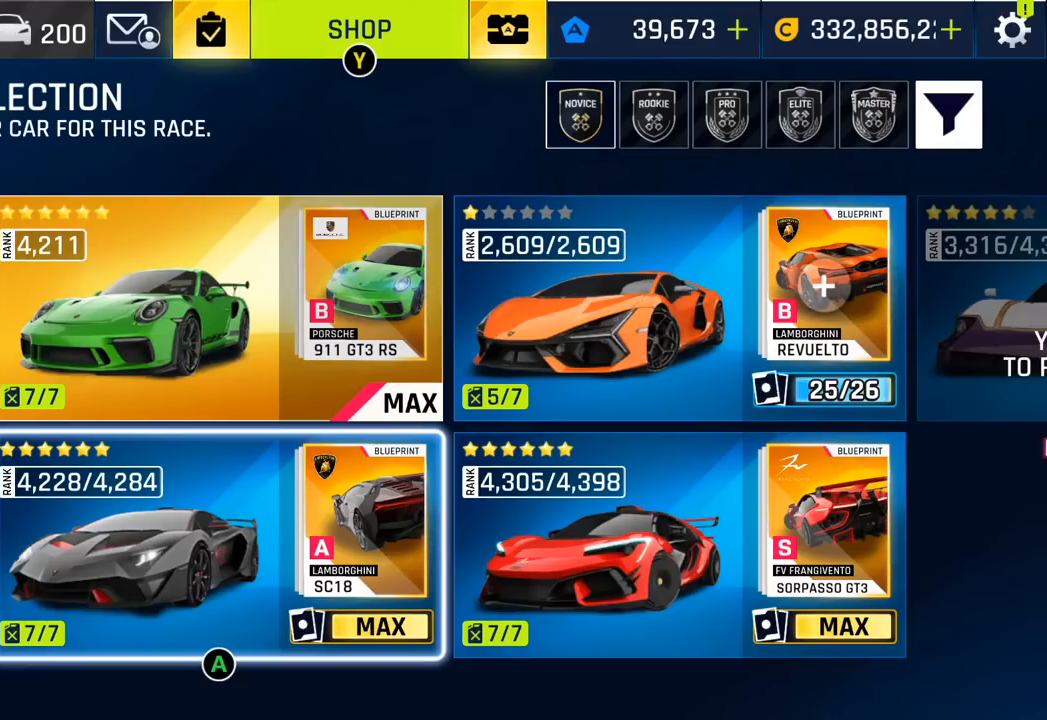
{"buttons": [], "left_stick": "center", "events": []}
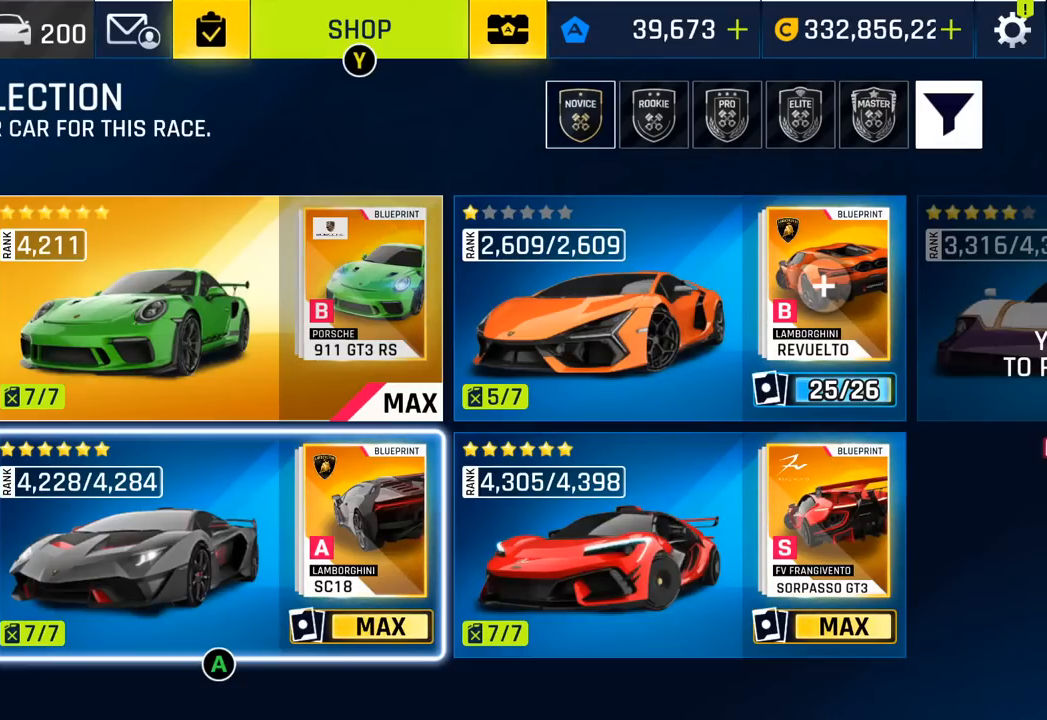
{"buttons": [], "left_stick": "center", "events": []}
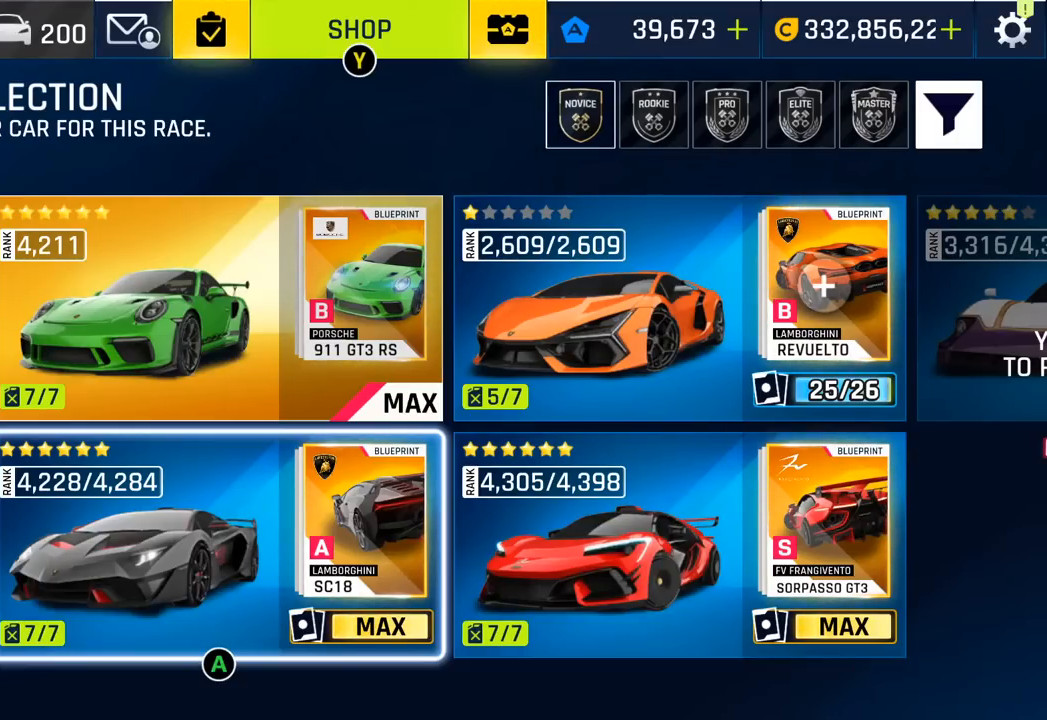
{"buttons": [], "left_stick": "center", "events": []}
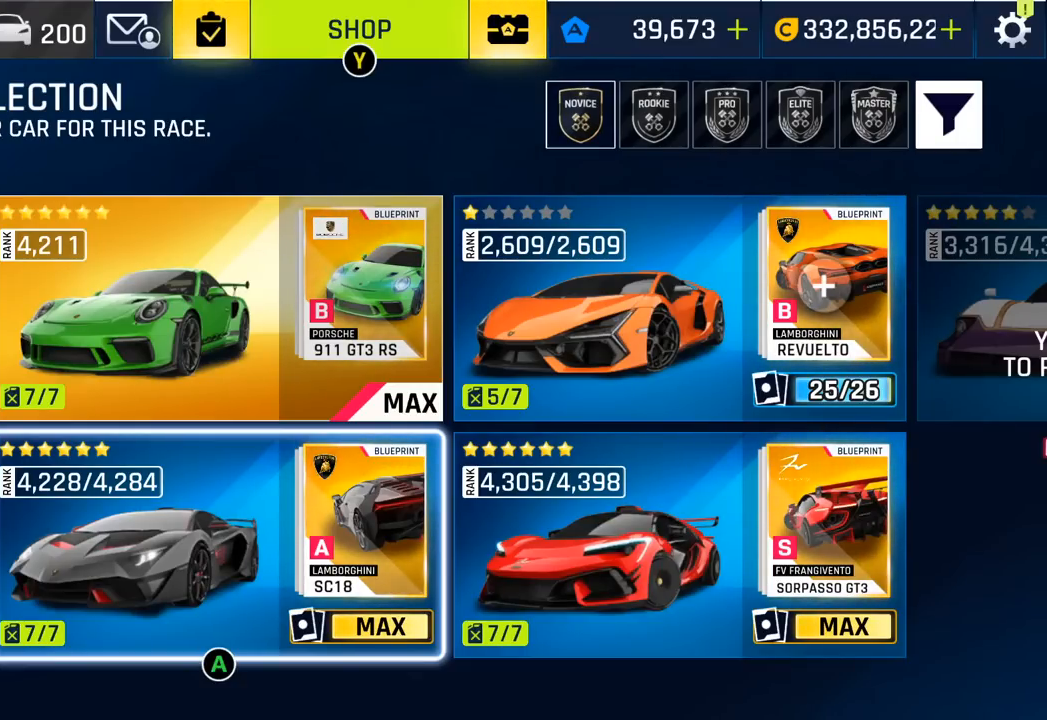
{"buttons": [], "left_stick": "center", "events": []}
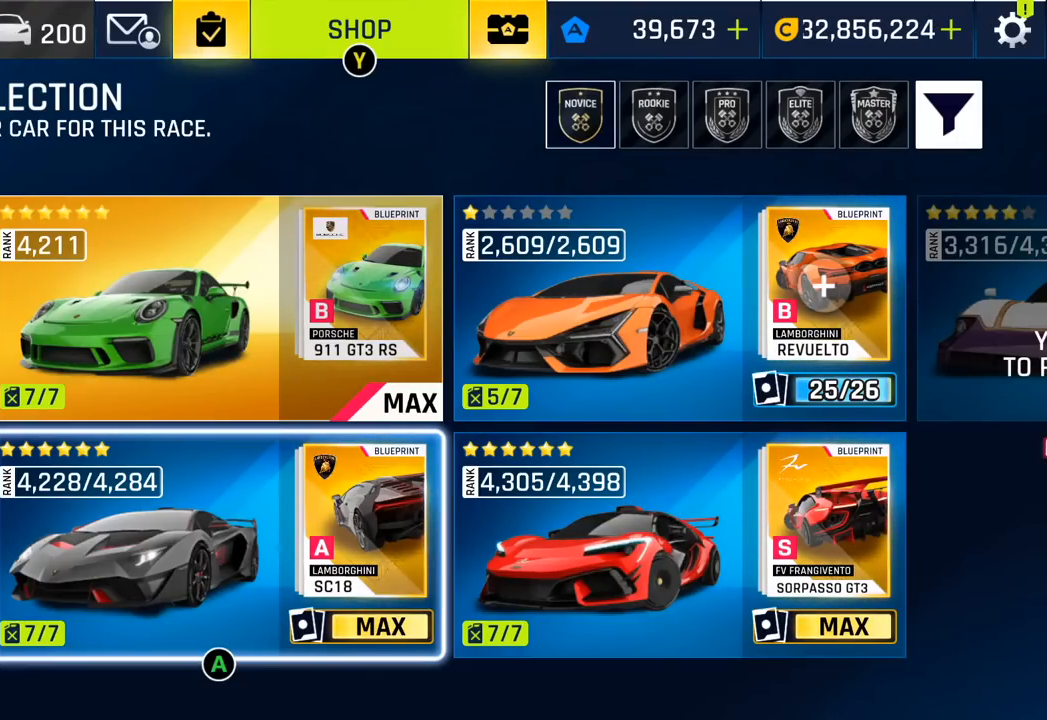
{"buttons": [], "left_stick": "center", "events": [[233, "DPAD_LEFT", "down"], [367, "DPAD_LEFT", "up"]]}
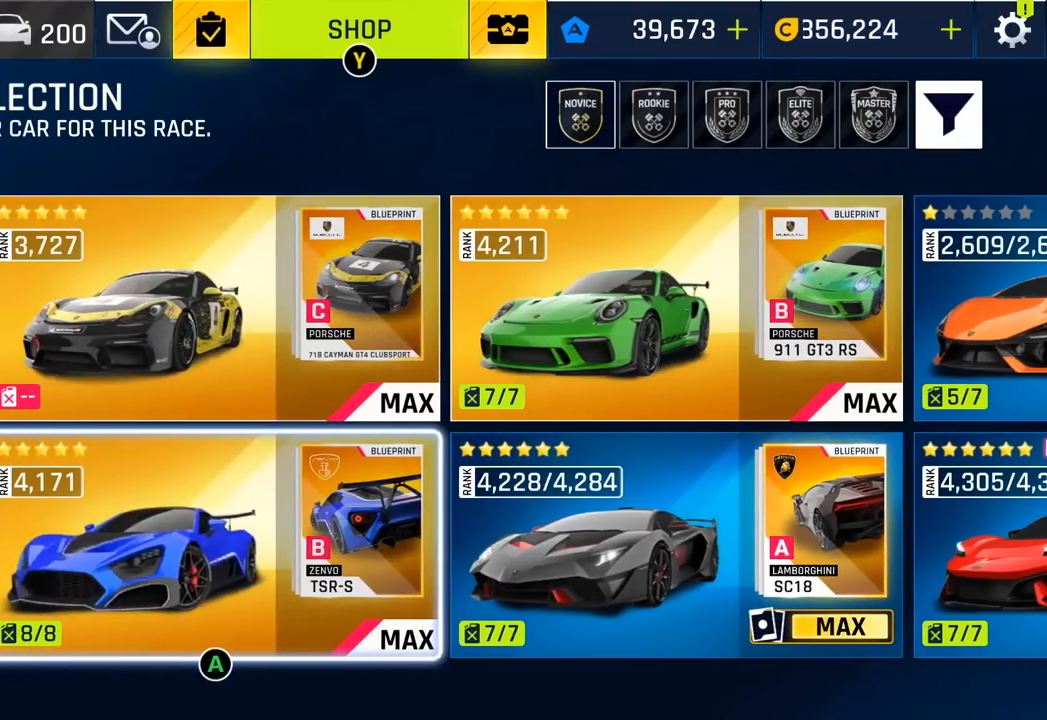
{"buttons": ["DPAD_LEFT"], "left_stick": "center", "events": [[433, "DPAD_LEFT", "down"]]}
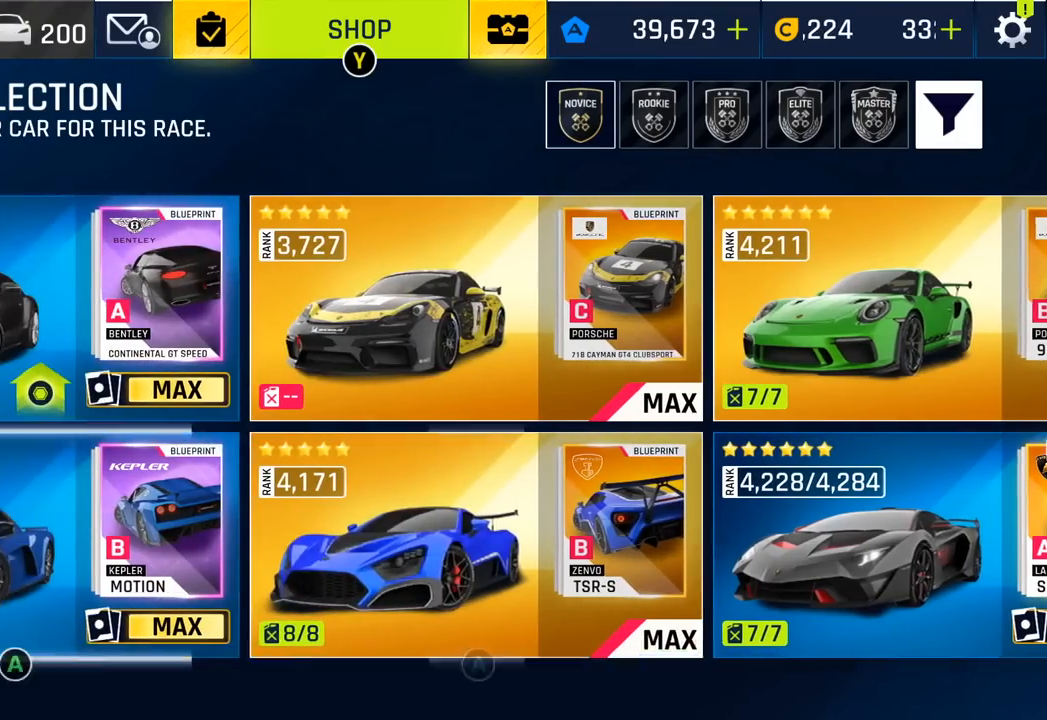
{"buttons": [], "left_stick": "center", "events": [[50, "DPAD_LEFT", "up"]]}
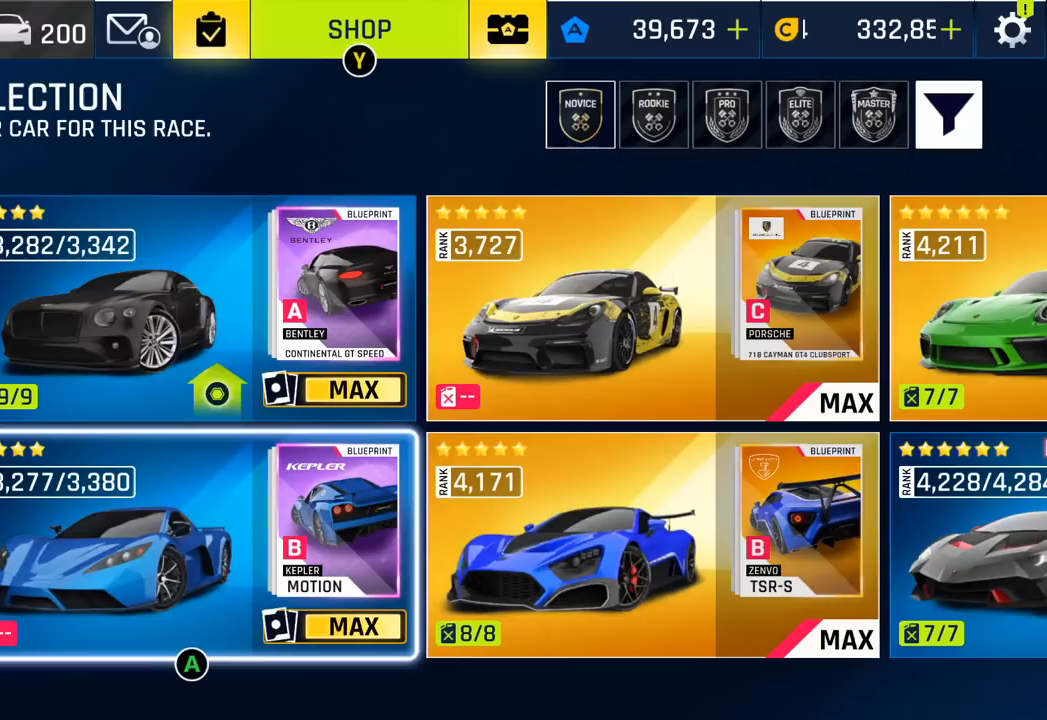
{"buttons": [], "left_stick": "center", "events": []}
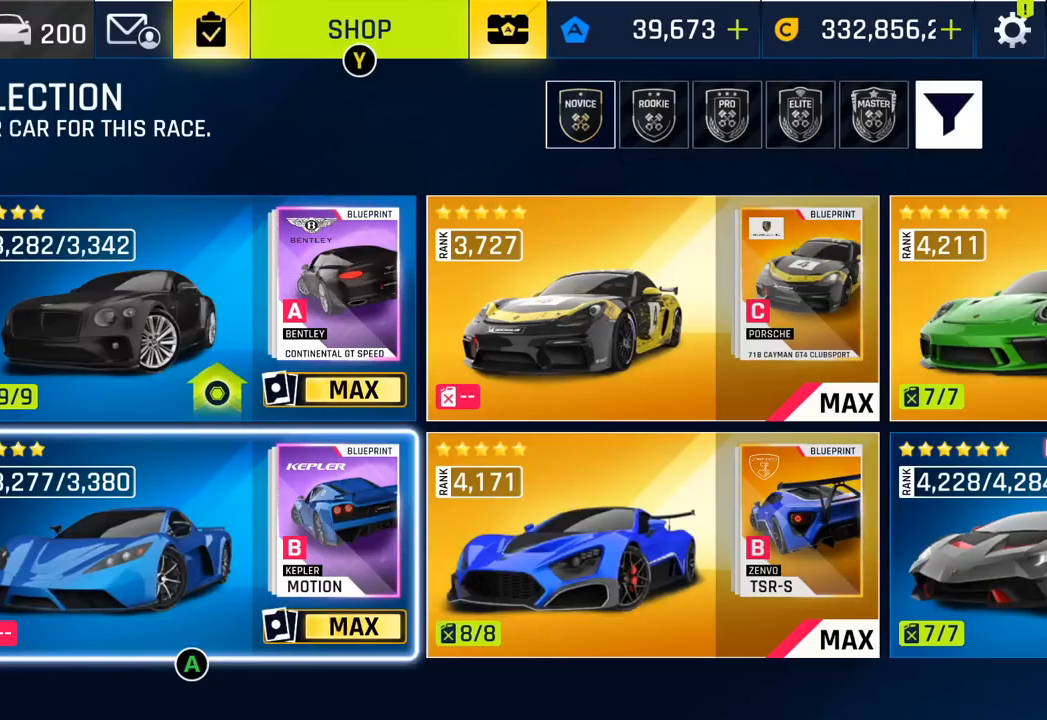
{"buttons": [], "left_stick": "center", "events": []}
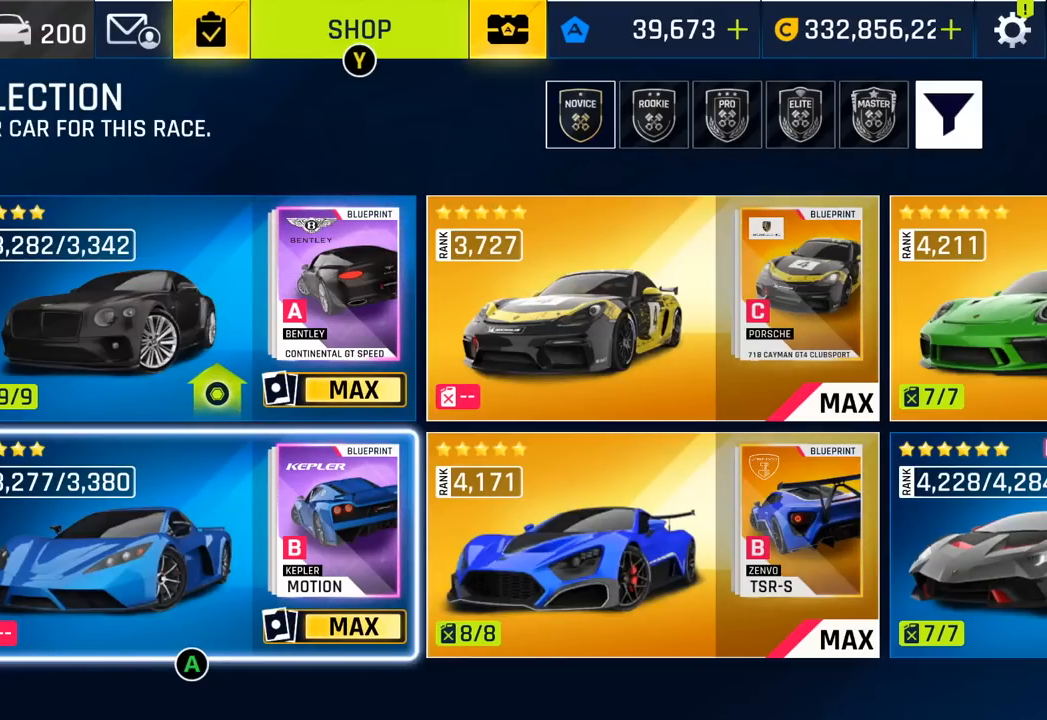
{"buttons": [], "left_stick": "center", "events": []}
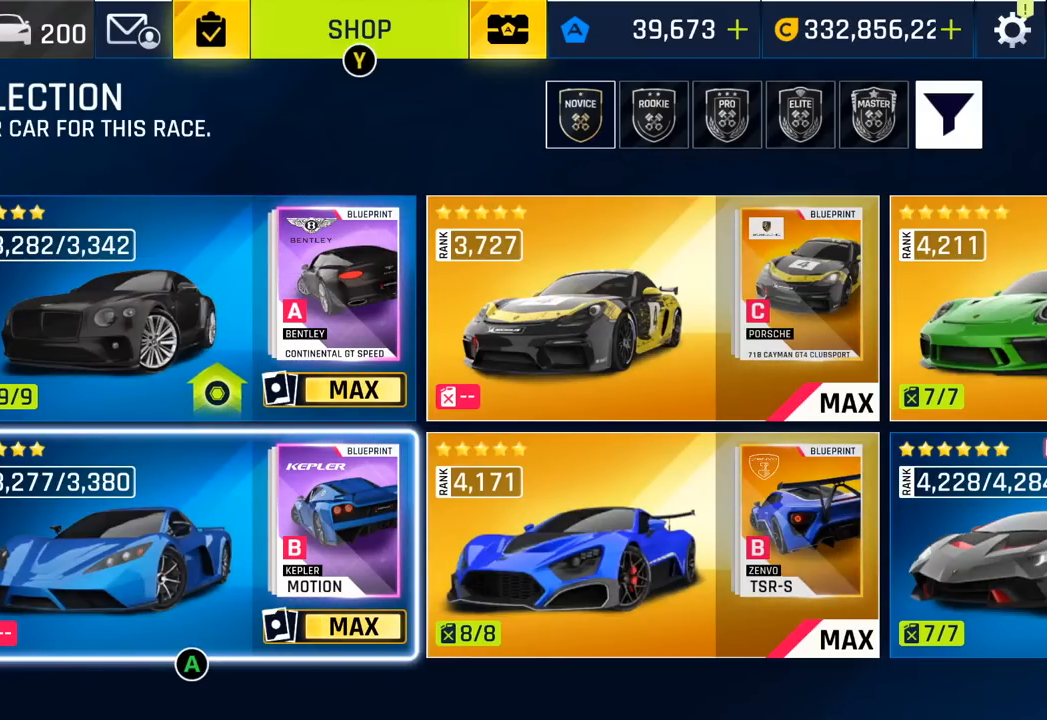
{"buttons": [], "left_stick": "center", "events": []}
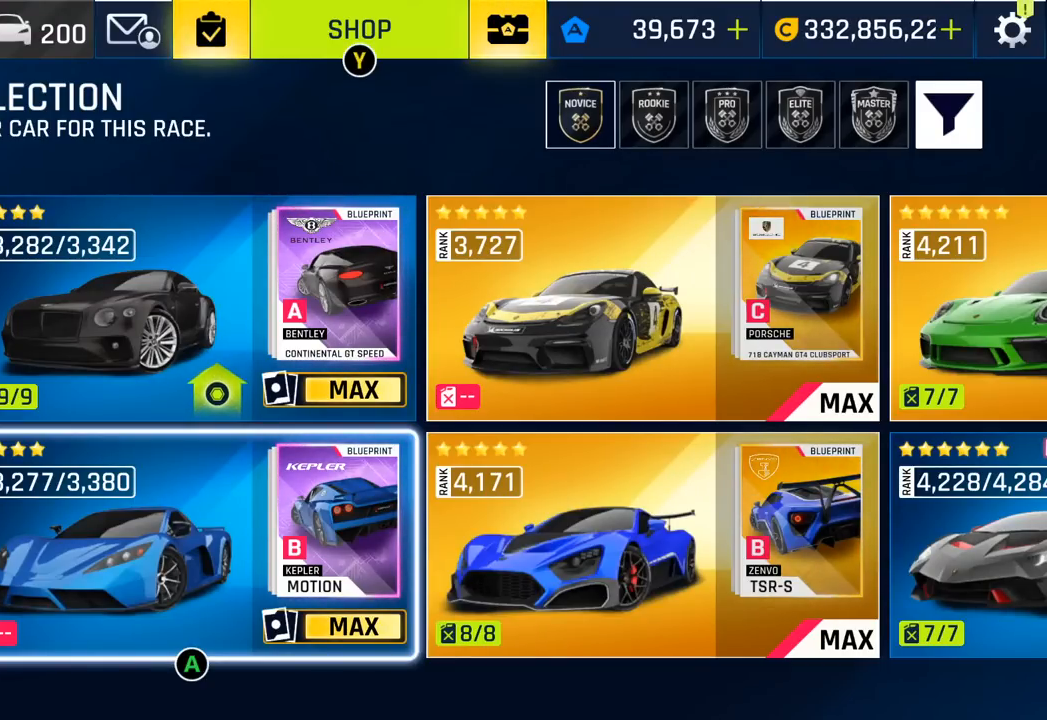
{"buttons": [], "left_stick": "center", "events": []}
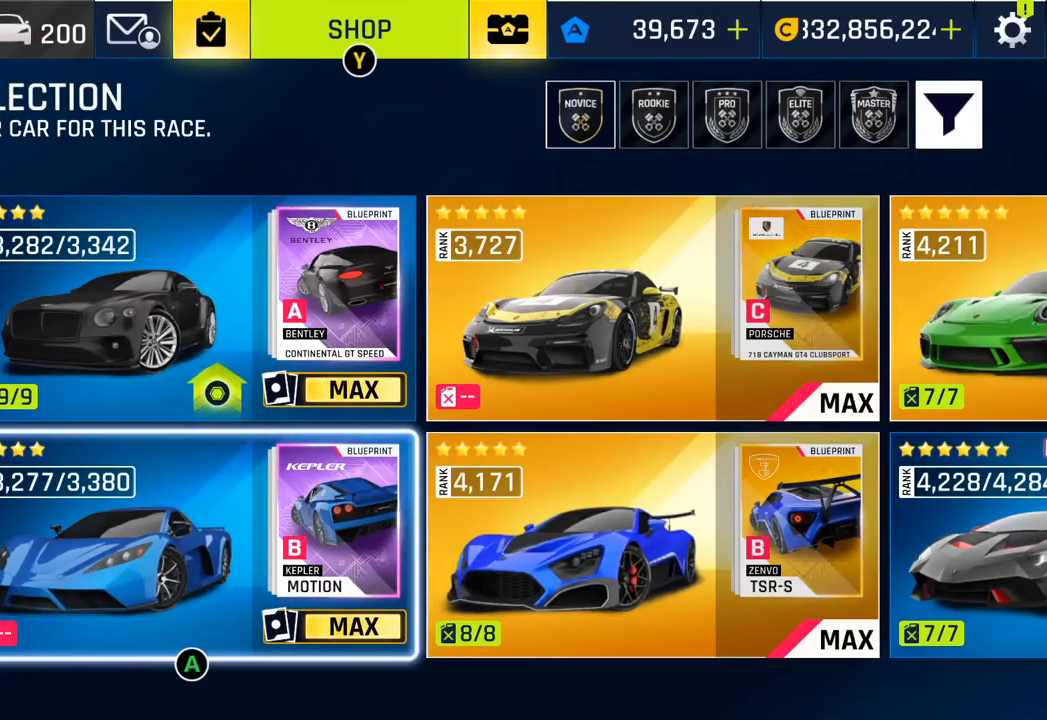
{"buttons": [], "left_stick": "center", "events": []}
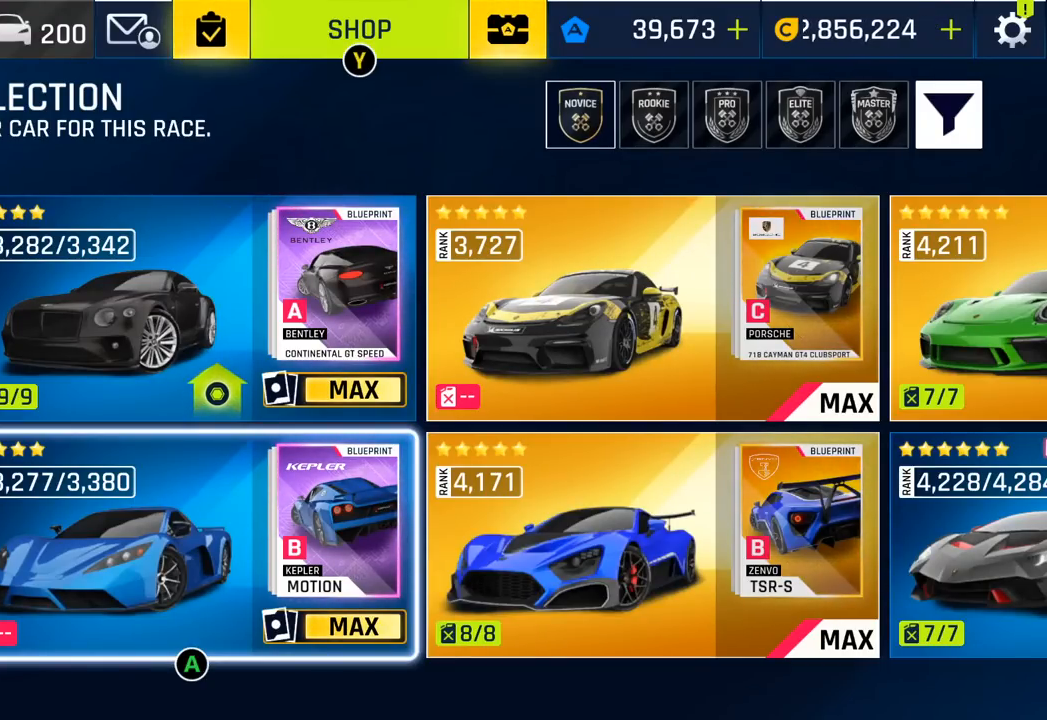
{"buttons": [], "left_stick": "center", "events": []}
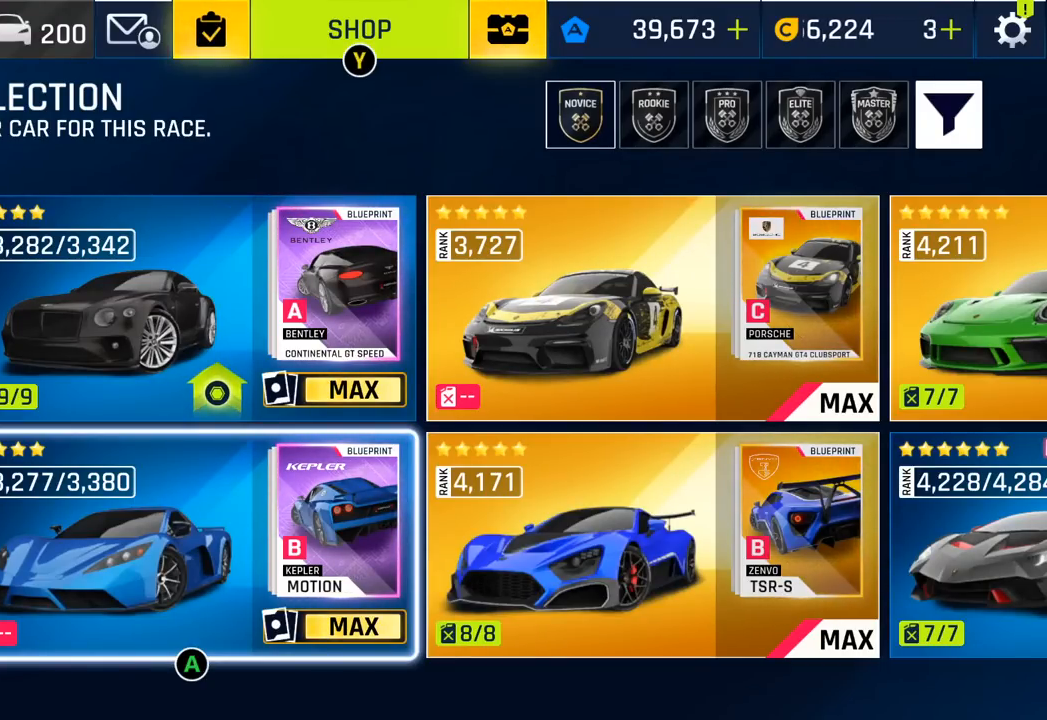
{"buttons": [], "left_stick": "center", "events": [[300, "DPAD_UP", "down"], [450, "DPAD_UP", "up"]]}
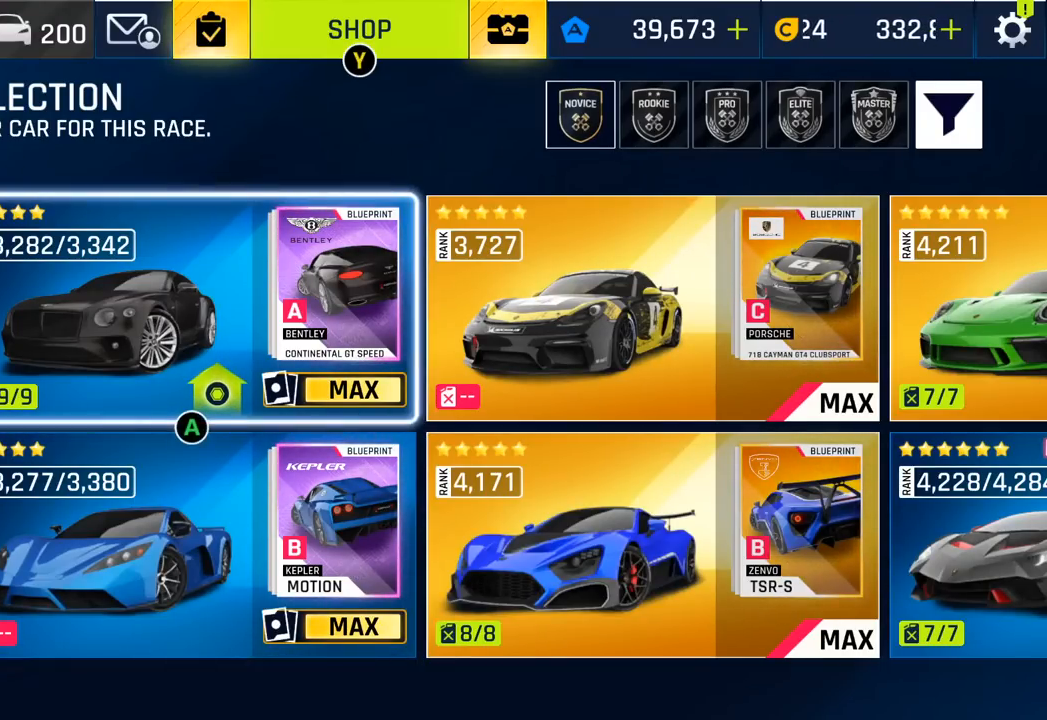
{"buttons": [], "left_stick": "center", "events": [[133, "DPAD_RIGHT", "down"], [267, "DPAD_RIGHT", "up"], [350, "DPAD_RIGHT", "down"], [500, "DPAD_RIGHT", "up"]]}
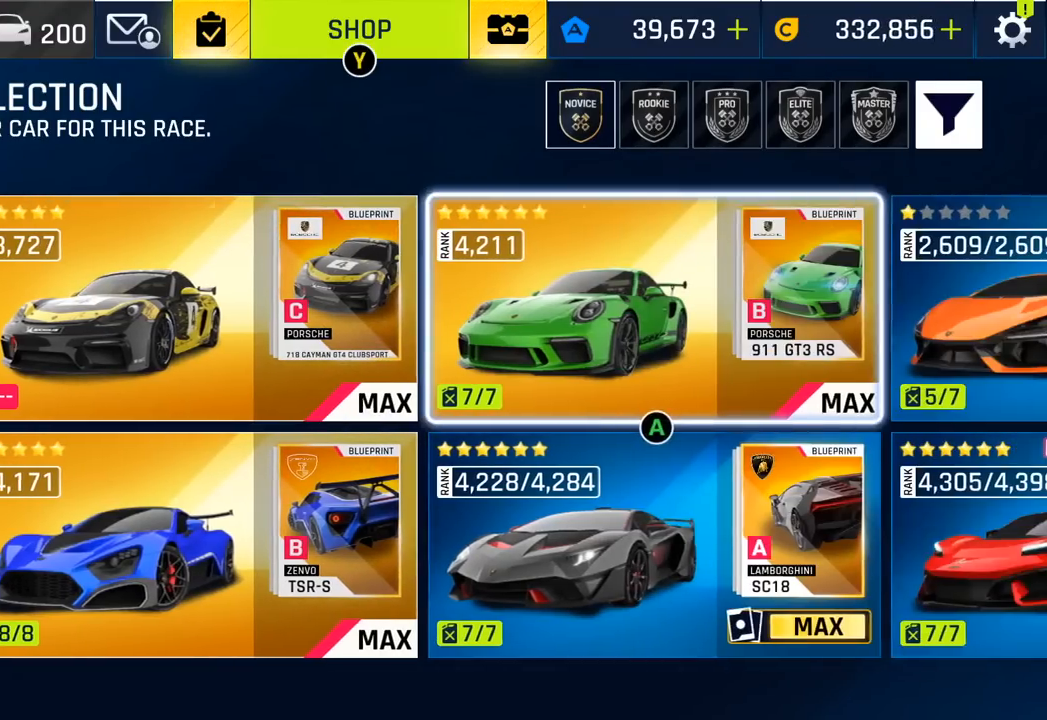
{"buttons": [], "left_stick": "center", "events": [[100, "DPAD_RIGHT", "down"], [217, "DPAD_RIGHT", "up"]]}
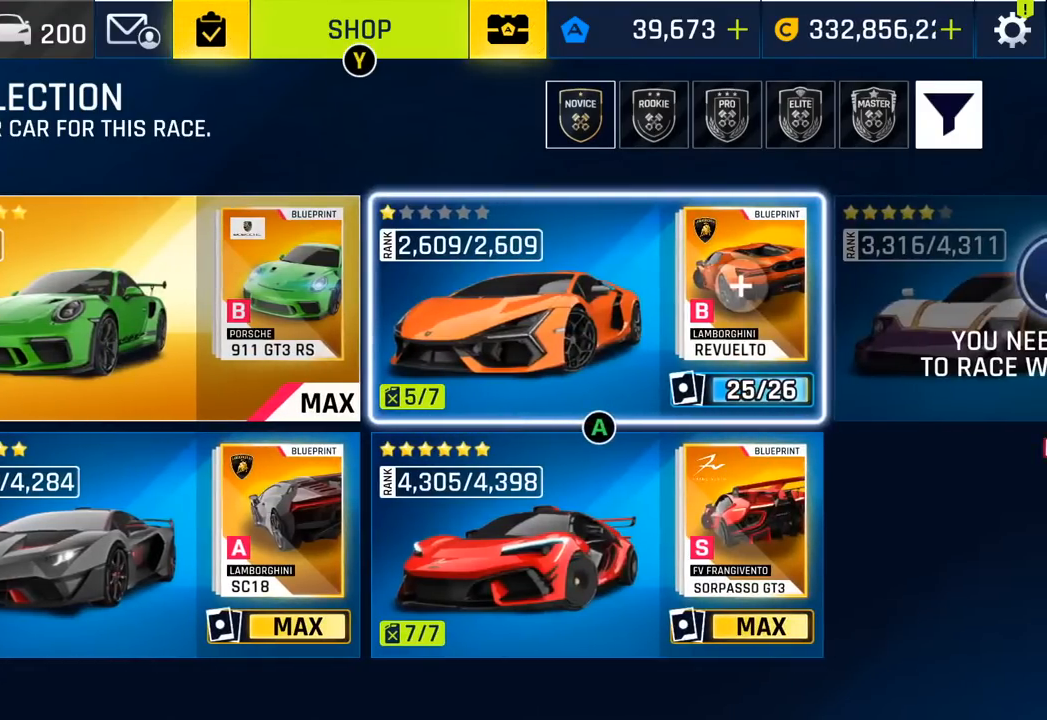
{"buttons": [], "left_stick": "center", "events": [[300, "DPAD_LEFT", "down"], [417, "DPAD_LEFT", "up"]]}
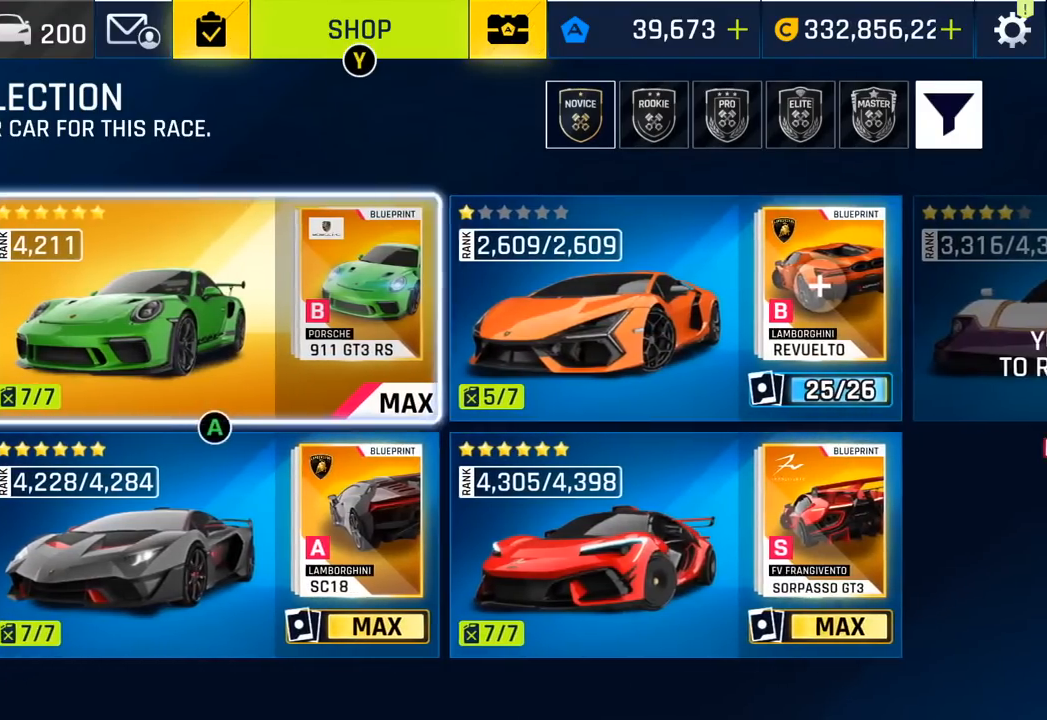
{"buttons": ["CROSS"], "left_stick": "center", "events": [[17, "DPAD_LEFT", "down"], [150, "DPAD_LEFT", "up"], [233, "DPAD_LEFT", "down"], [367, "DPAD_LEFT", "up"], [500, "CROSS", "down"]]}
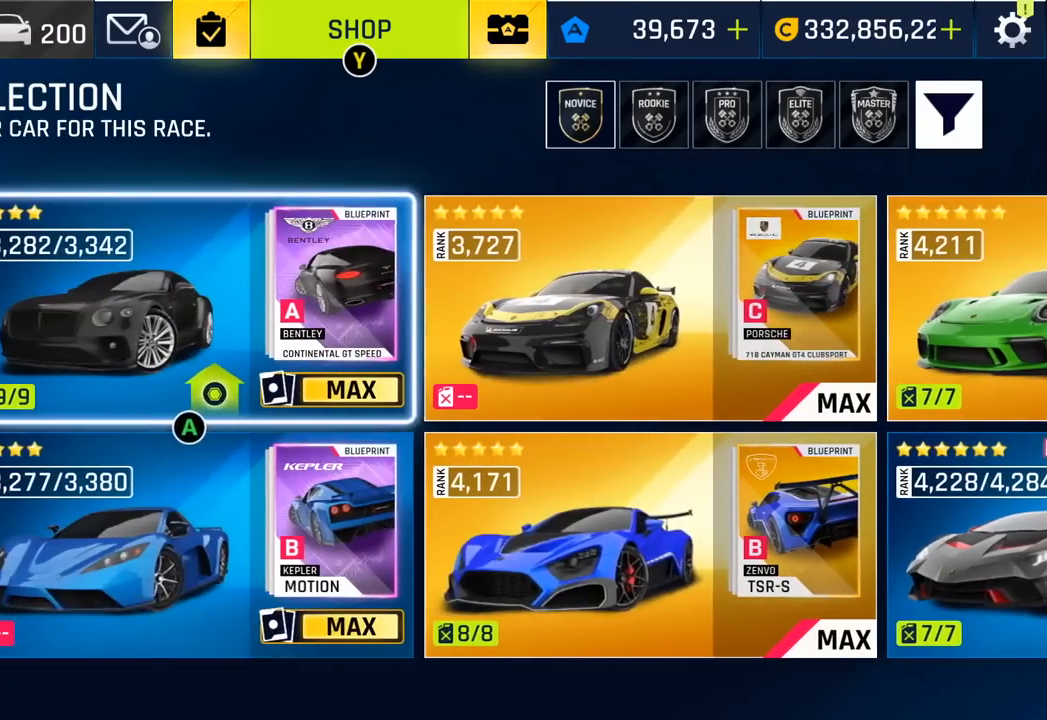
{"buttons": [], "left_stick": "center", "events": [[117, "CROSS", "up"]]}